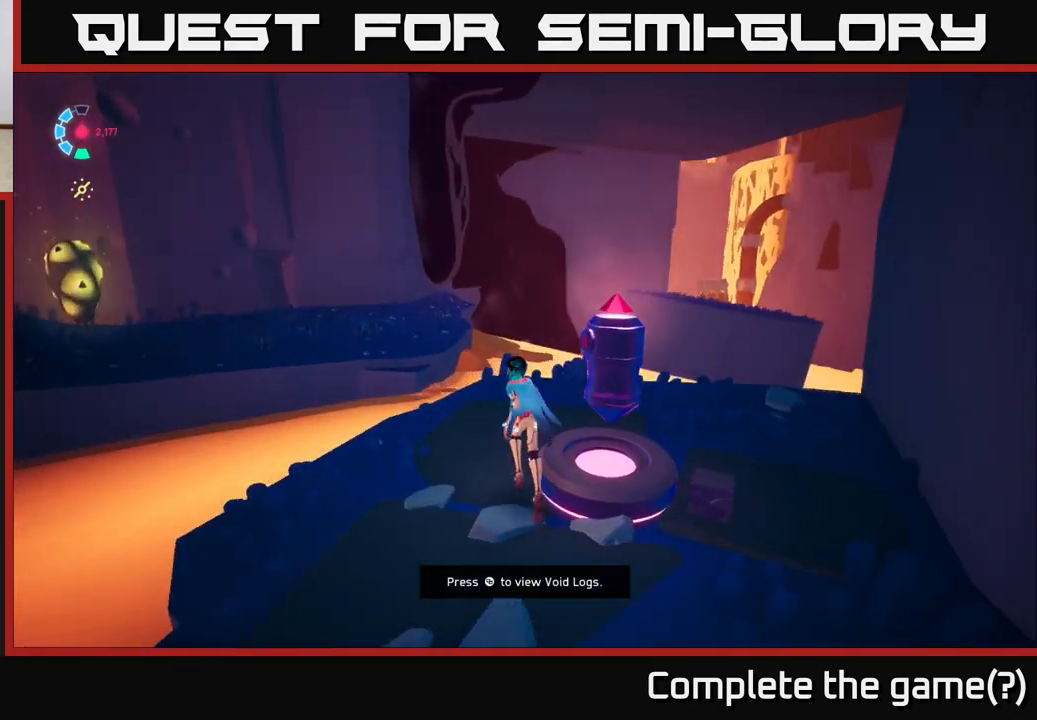
Gameplay with a controller (Xbox layout); each line is a JSON object with the inputs held at the frame after it. "events" lists button and stick changes between this image and that frame as [ms after this image, input, new state], when the widget could be followed in between.
{"buttons": ["L2"], "left_stick": "up", "right_stick": "center", "events": [[133, "left_stick", "up-left"], [283, "left_stick", "up"], [450, "L2", "down"], [500, "right_stick", "center"]]}
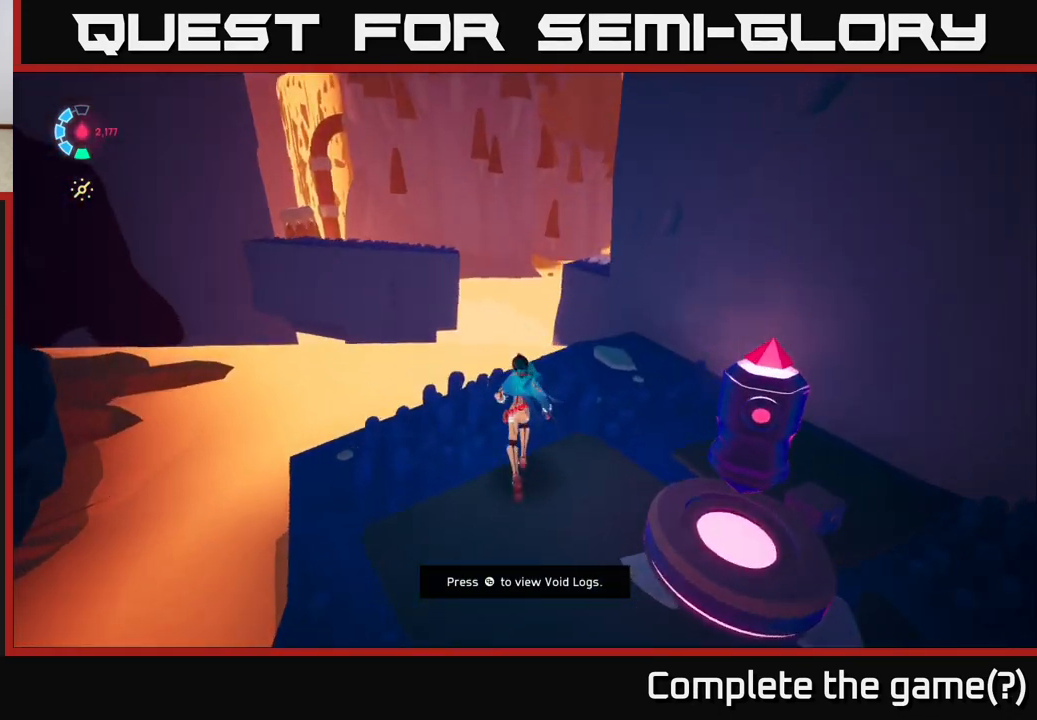
{"buttons": ["A", "L2", "R2"], "left_stick": "up", "right_stick": "center", "events": [[67, "R2", "down"], [100, "left_stick", "up-left"], [200, "A", "down"], [483, "left_stick", "up"]]}
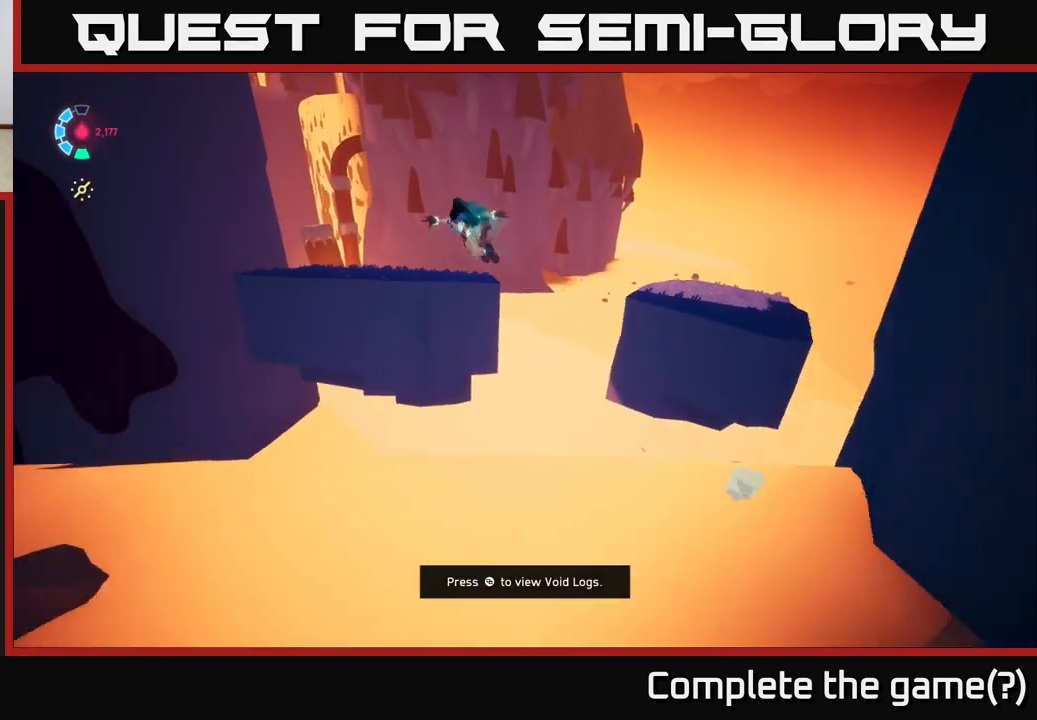
{"buttons": [], "left_stick": "up-left", "right_stick": "center", "events": [[250, "A", "up"], [300, "R2", "up"], [417, "L2", "up"], [417, "left_stick", "up-left"]]}
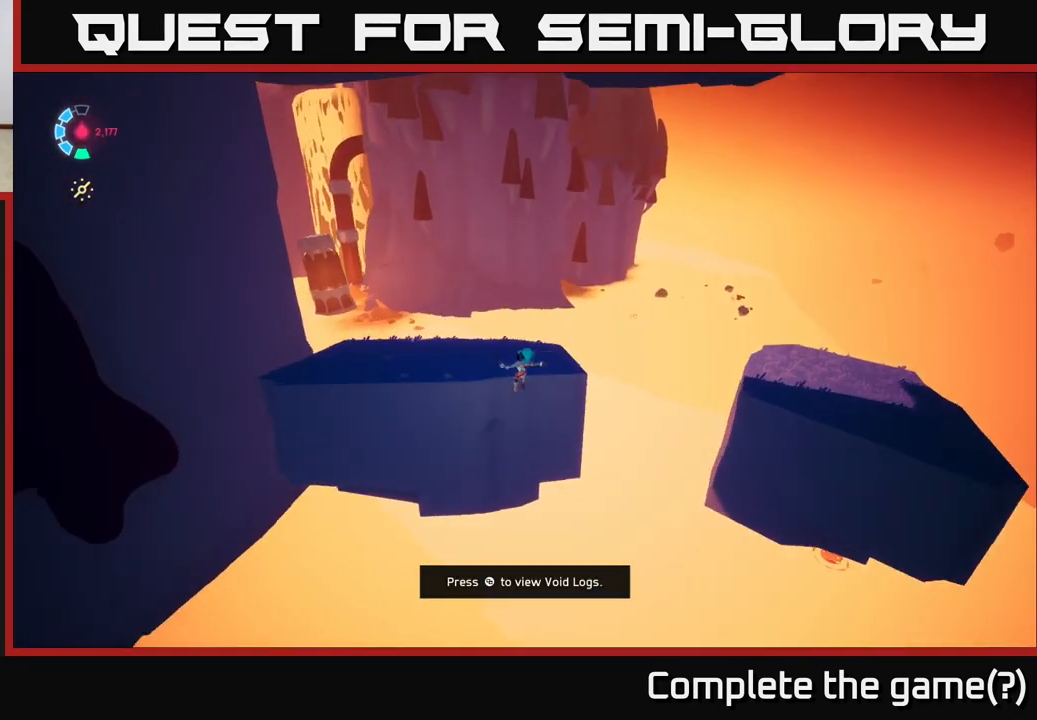
{"buttons": [], "left_stick": "up", "right_stick": "center", "events": [[100, "left_stick", "center"], [150, "left_stick", "down"], [267, "left_stick", "center"], [400, "left_stick", "up"]]}
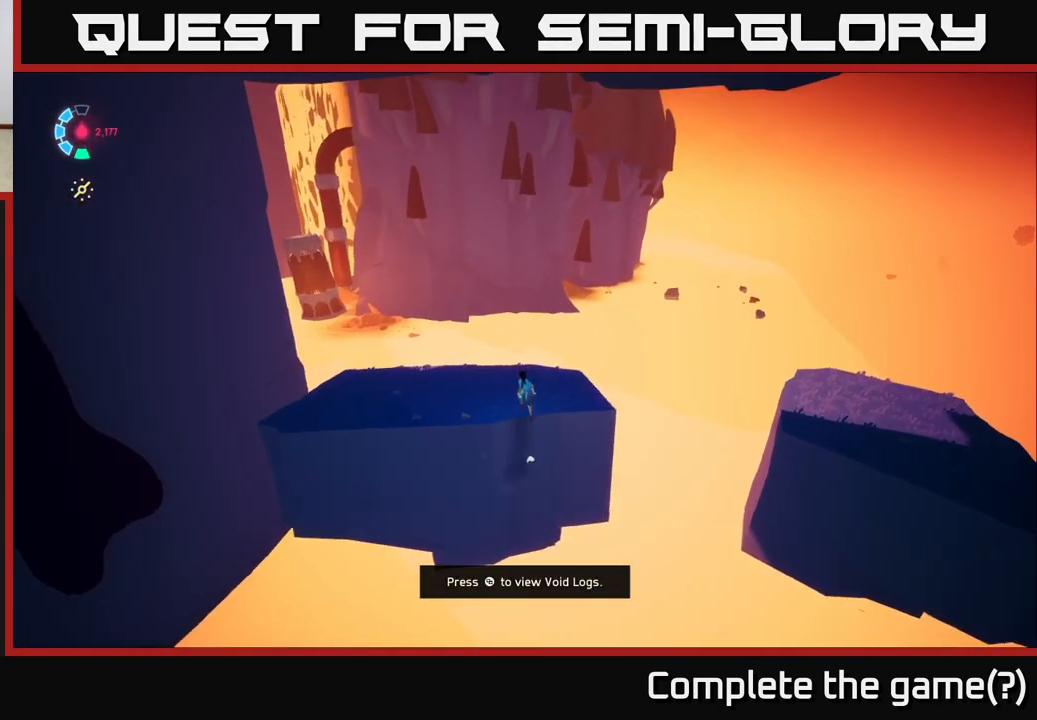
{"buttons": [], "left_stick": "center", "right_stick": "left", "events": [[100, "right_stick", "left"], [267, "left_stick", "center"]]}
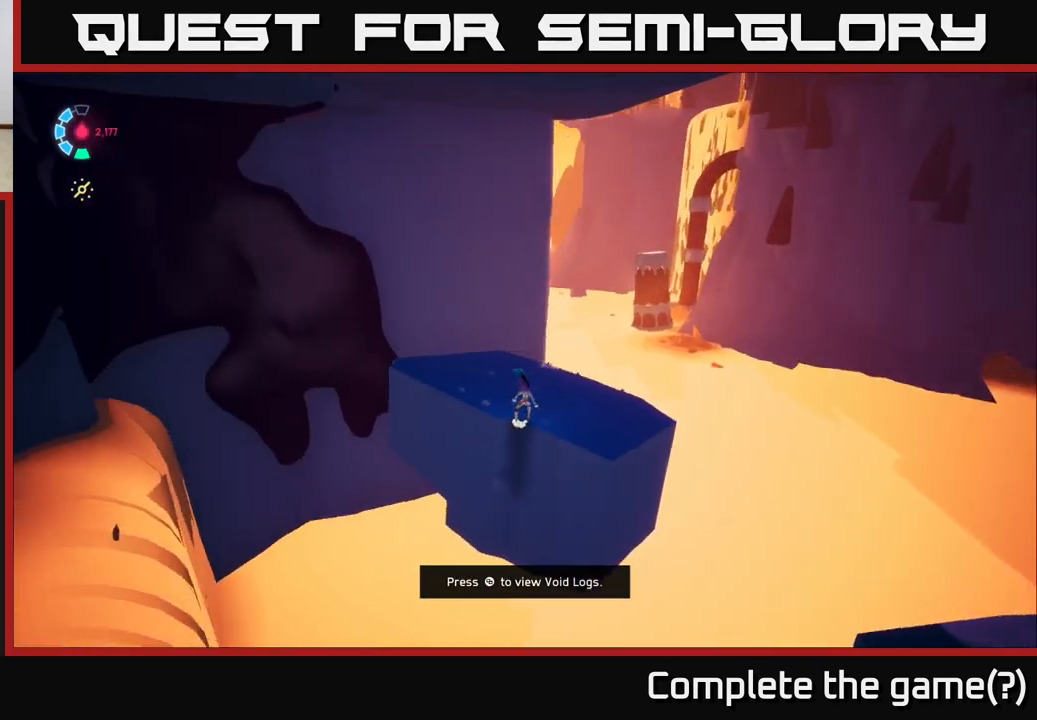
{"buttons": [], "left_stick": "center", "right_stick": "left", "events": []}
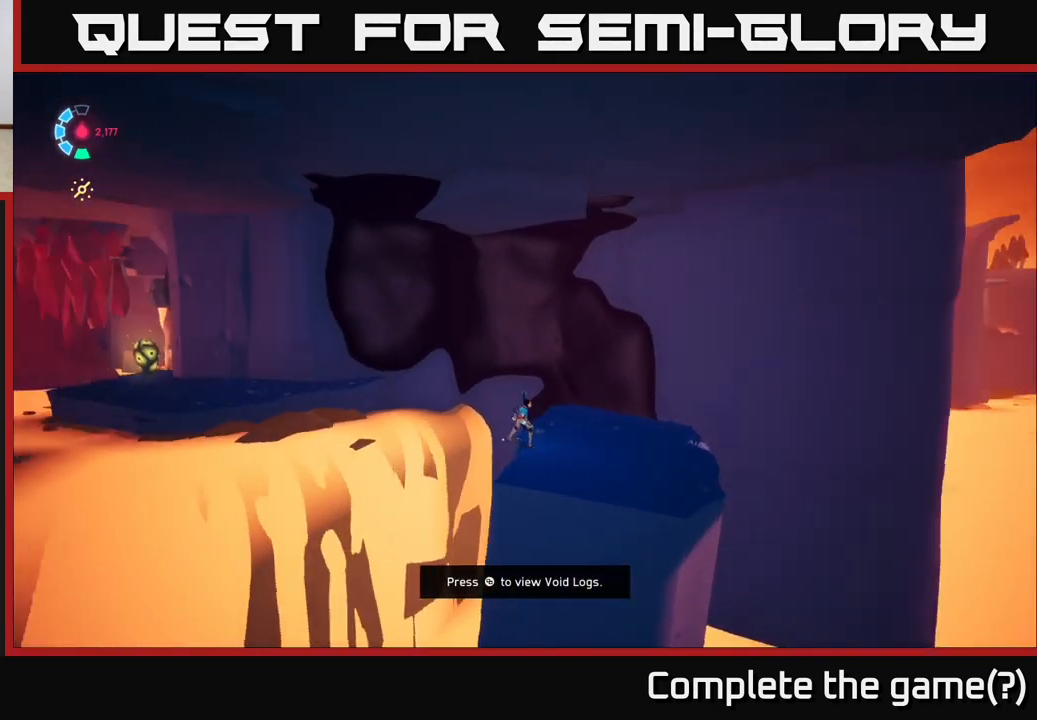
{"buttons": [], "left_stick": "center", "right_stick": "left", "events": [[67, "right_stick", "center"], [283, "right_stick", "left"]]}
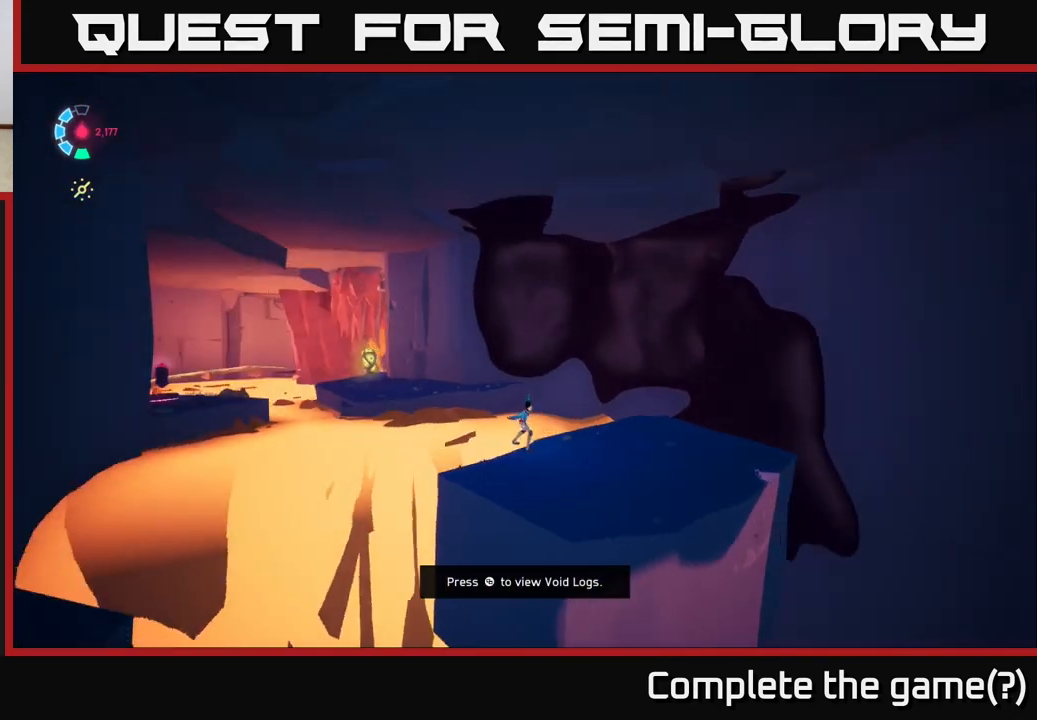
{"buttons": [], "left_stick": "center", "right_stick": "left", "events": []}
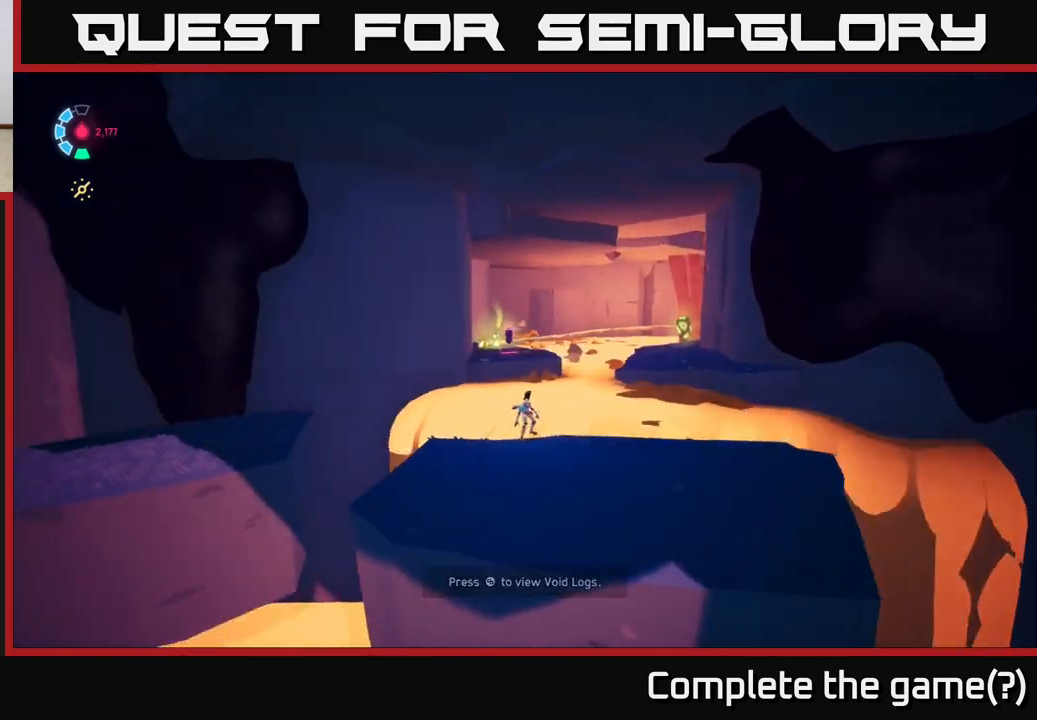
{"buttons": [], "left_stick": "center", "right_stick": "left", "events": []}
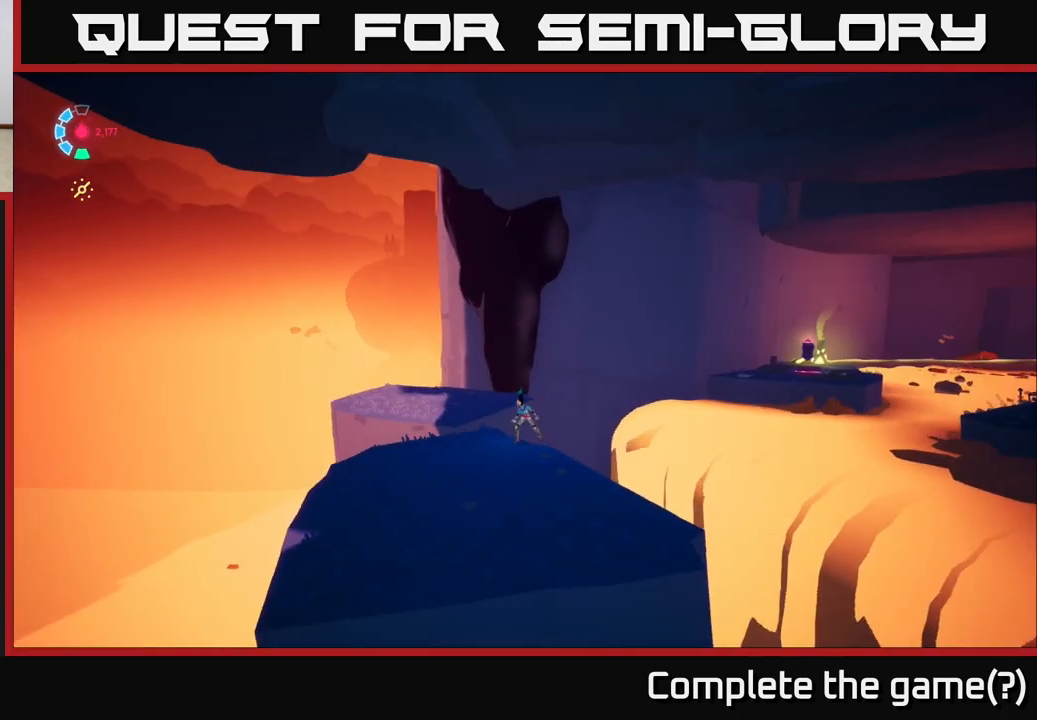
{"buttons": ["L2", "R2"], "left_stick": "up-left", "right_stick": "center", "events": [[17, "right_stick", "center"], [100, "left_stick", "up"], [150, "left_stick", "up-left"], [217, "L2", "down"], [267, "R2", "down"], [333, "A", "down"], [500, "A", "up"]]}
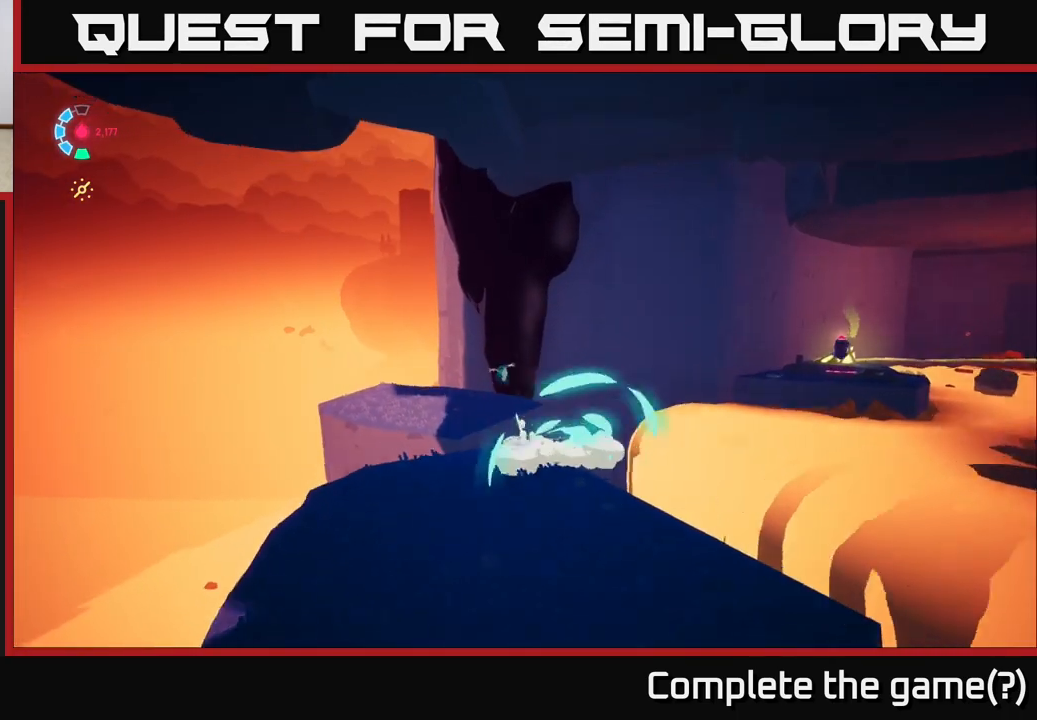
{"buttons": [], "left_stick": "down-left", "right_stick": "right", "events": [[33, "R2", "up"], [83, "L2", "up"], [117, "left_stick", "center"], [233, "left_stick", "down"], [250, "right_stick", "right"], [350, "left_stick", "down-left"]]}
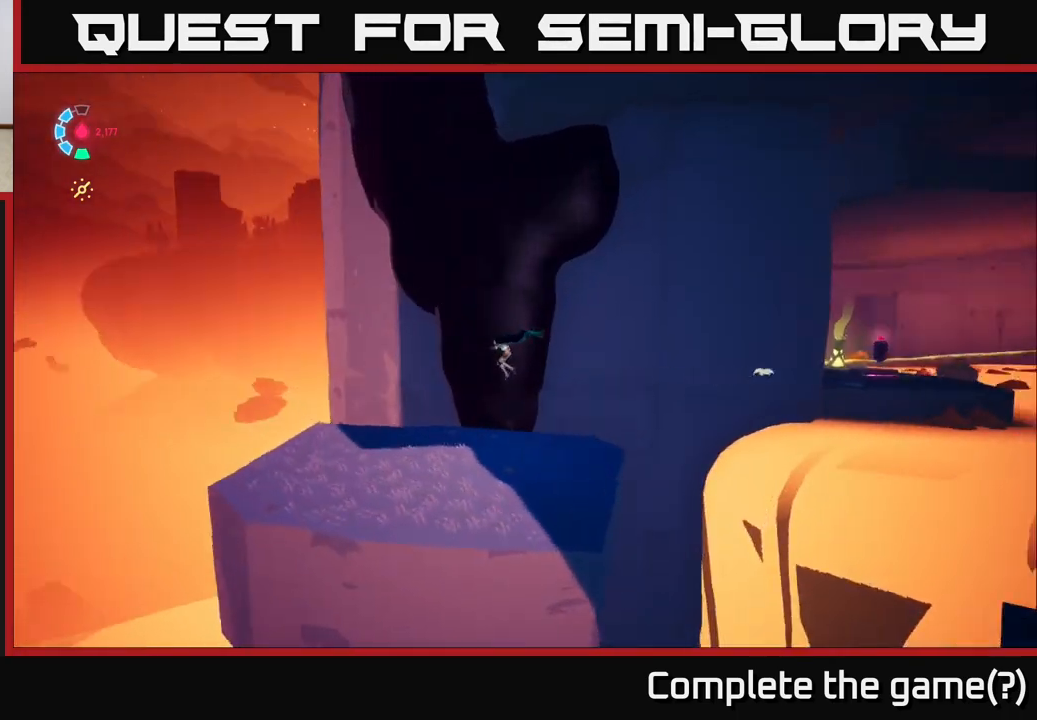
{"buttons": [], "left_stick": "center", "right_stick": "up", "events": [[33, "right_stick", "up-right"], [50, "left_stick", "down"], [350, "left_stick", "center"], [500, "right_stick", "up"]]}
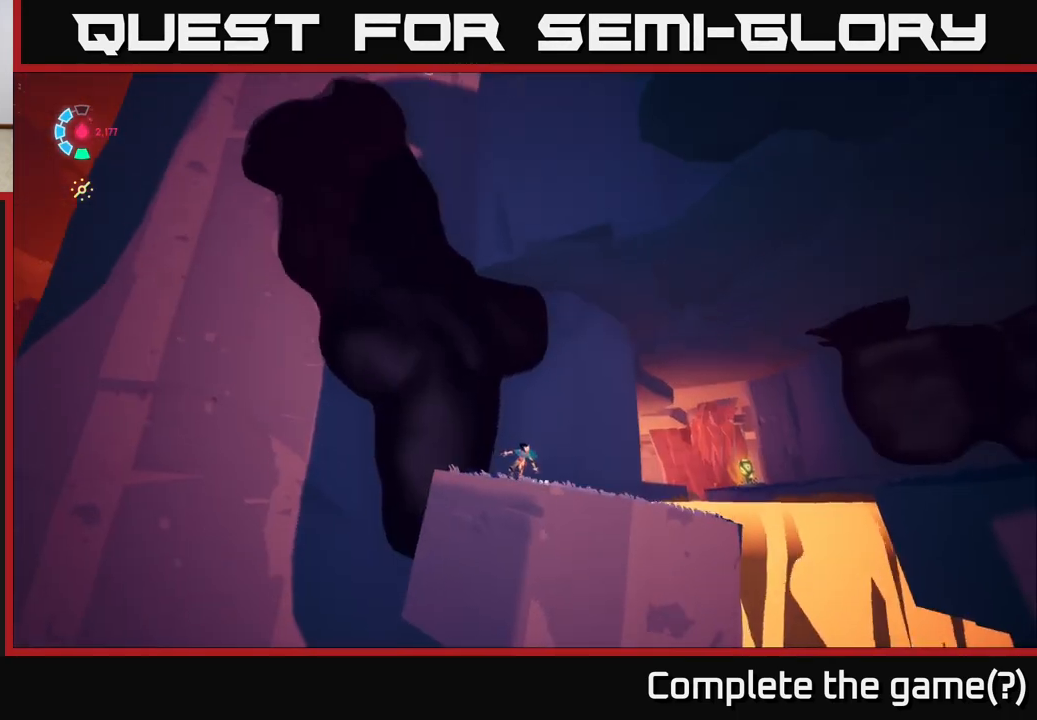
{"buttons": [], "left_stick": "center", "right_stick": "up", "events": []}
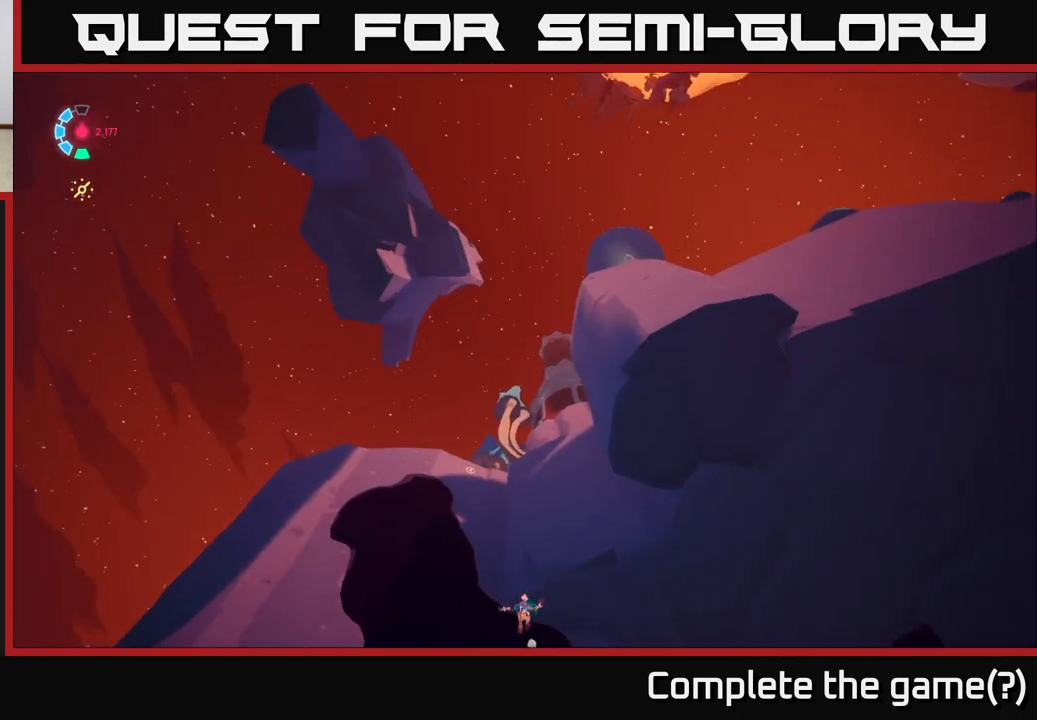
{"buttons": [], "left_stick": "up", "right_stick": "down-right", "events": [[33, "right_stick", "center"], [433, "right_stick", "down-right"], [450, "left_stick", "up"]]}
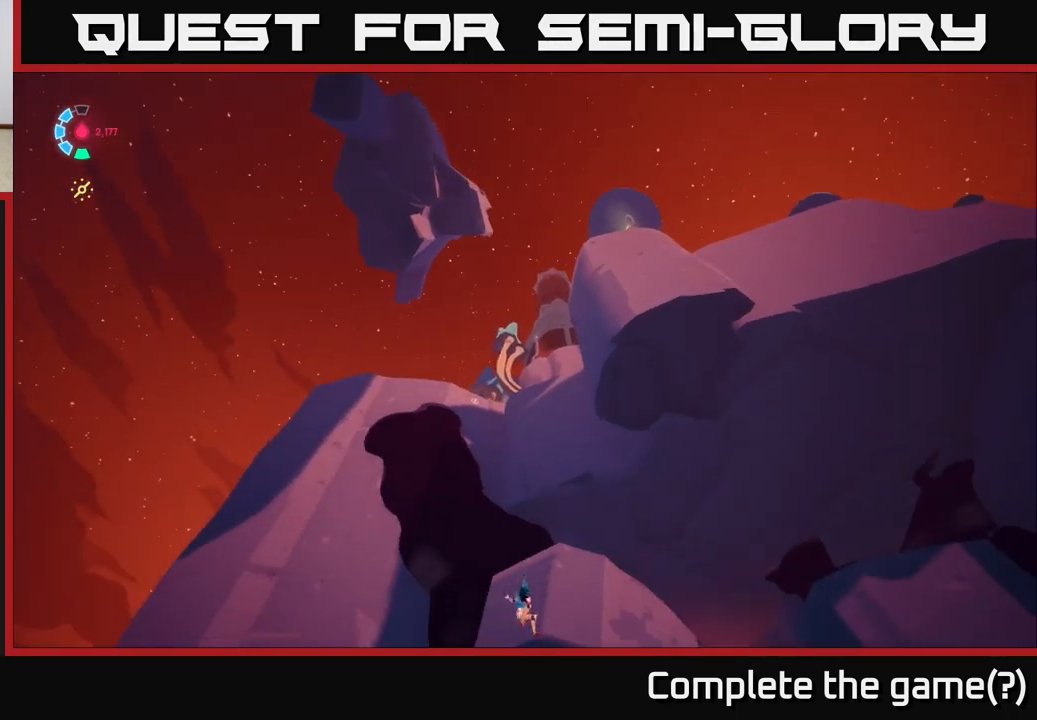
{"buttons": [], "left_stick": "up-right", "right_stick": "down", "events": [[17, "left_stick", "up-right"], [50, "right_stick", "center"], [100, "A", "down"], [383, "A", "up"], [500, "right_stick", "down"]]}
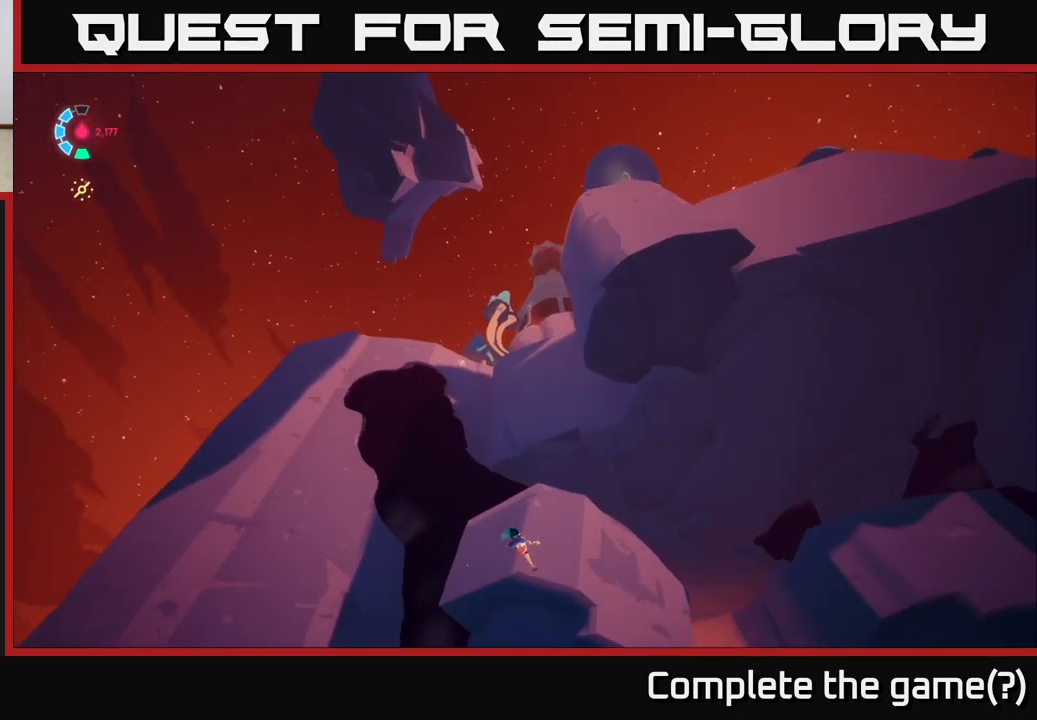
{"buttons": [], "left_stick": "center", "right_stick": "down", "events": [[300, "left_stick", "center"]]}
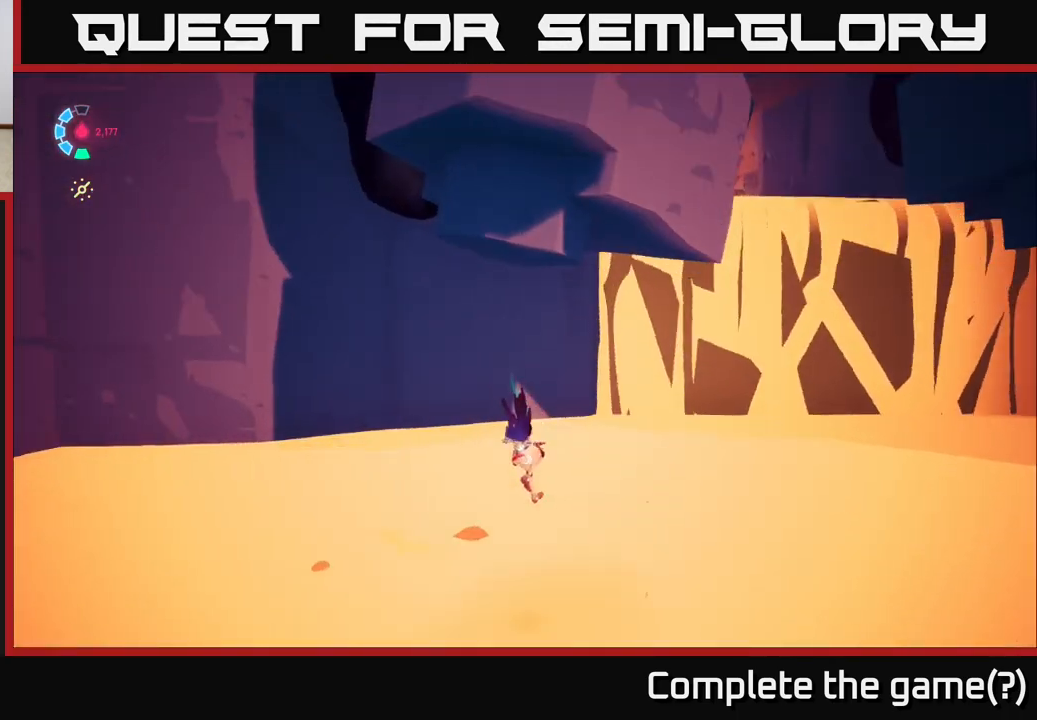
{"buttons": [], "left_stick": "center", "right_stick": "center", "events": [[367, "right_stick", "center"]]}
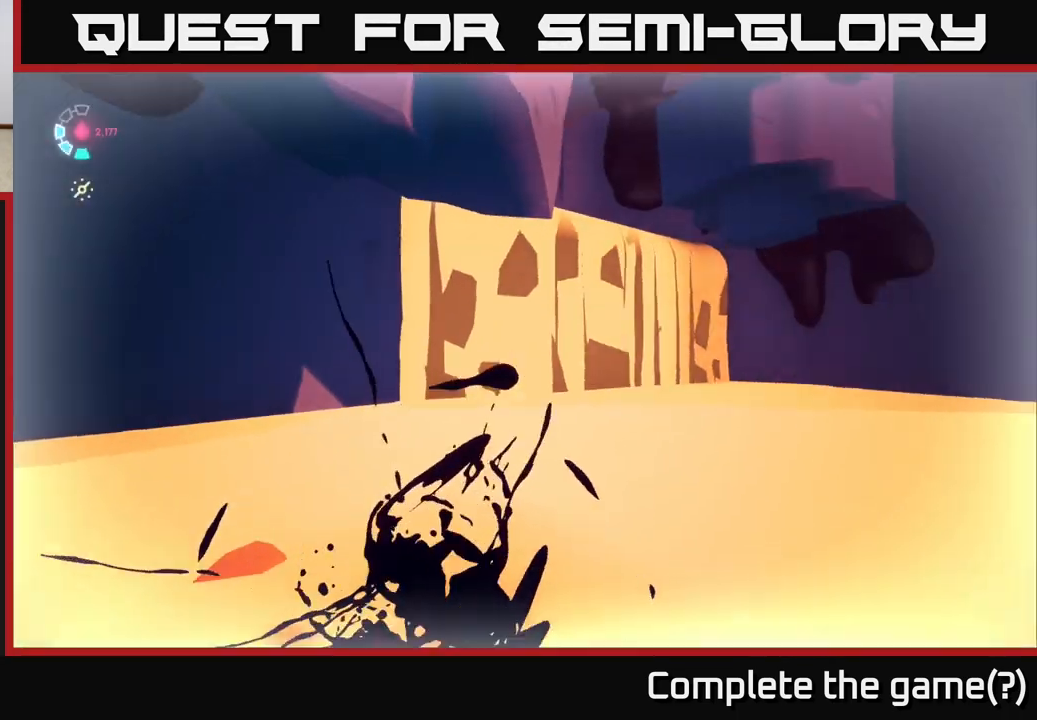
{"buttons": [], "left_stick": "center", "right_stick": "center", "events": [[50, "right_stick", "up"], [283, "right_stick", "center"]]}
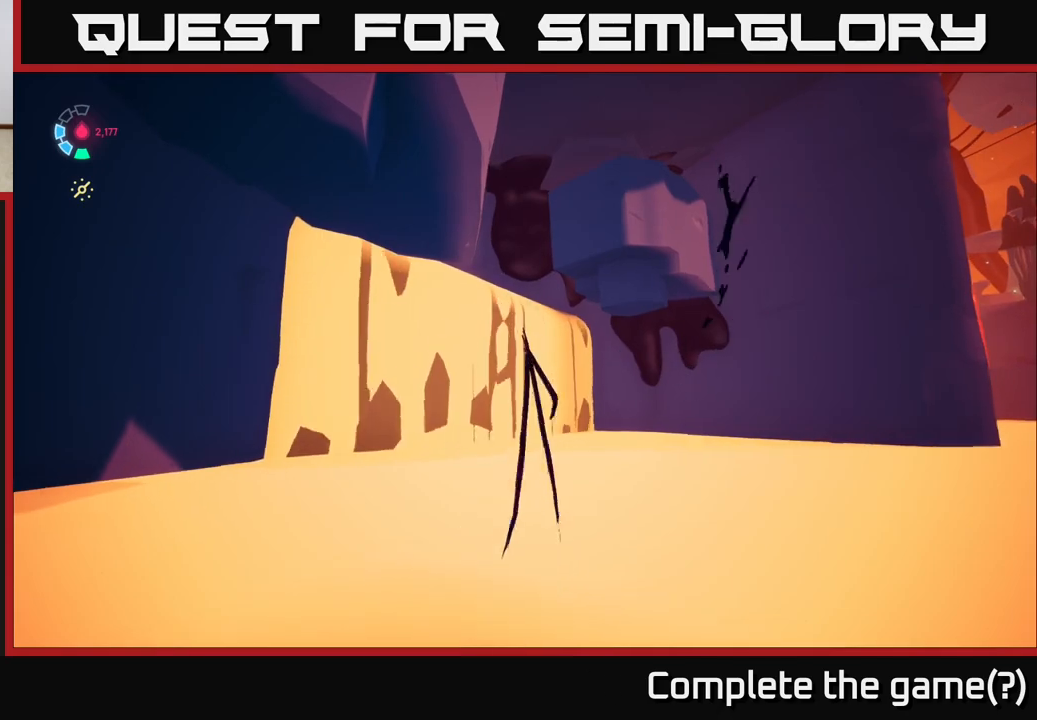
{"buttons": [], "left_stick": "center", "right_stick": "center", "events": []}
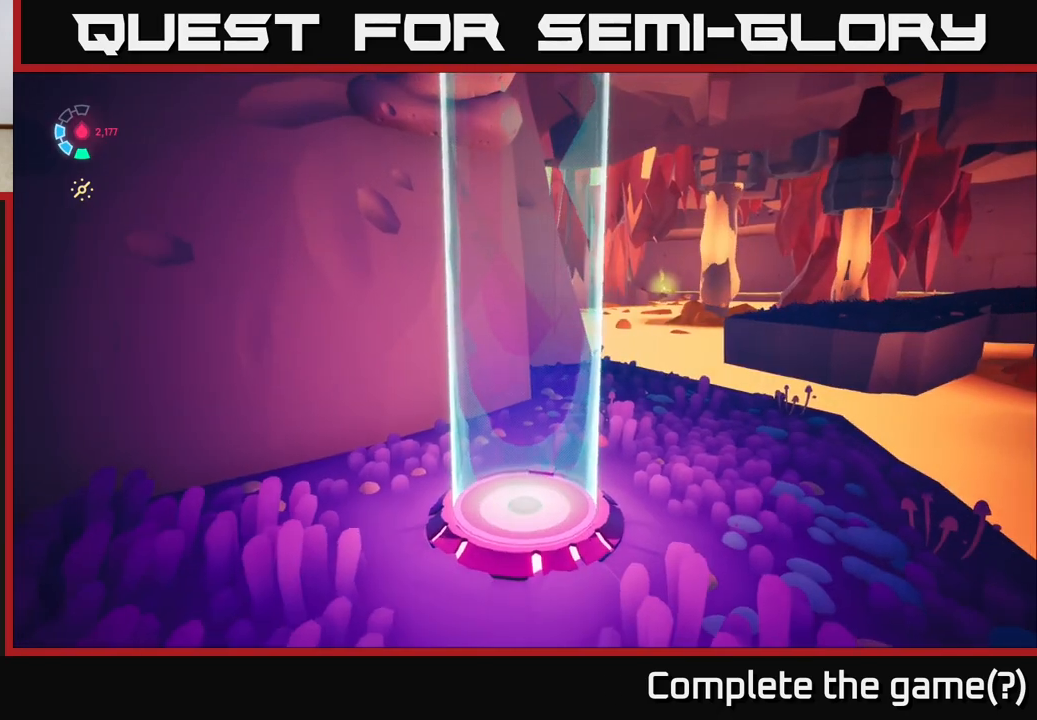
{"buttons": [], "left_stick": "center", "right_stick": "right", "events": [[367, "right_stick", "right"]]}
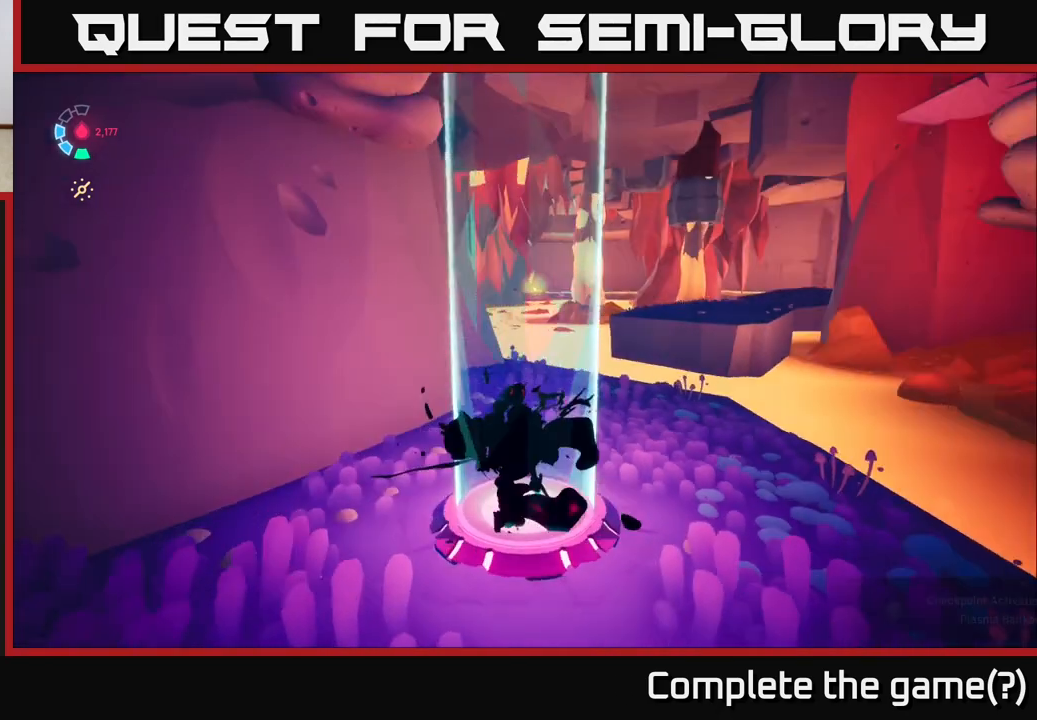
{"buttons": [], "left_stick": "up", "right_stick": "center", "events": [[100, "right_stick", "down-right"], [200, "left_stick", "up"], [283, "right_stick", "center"]]}
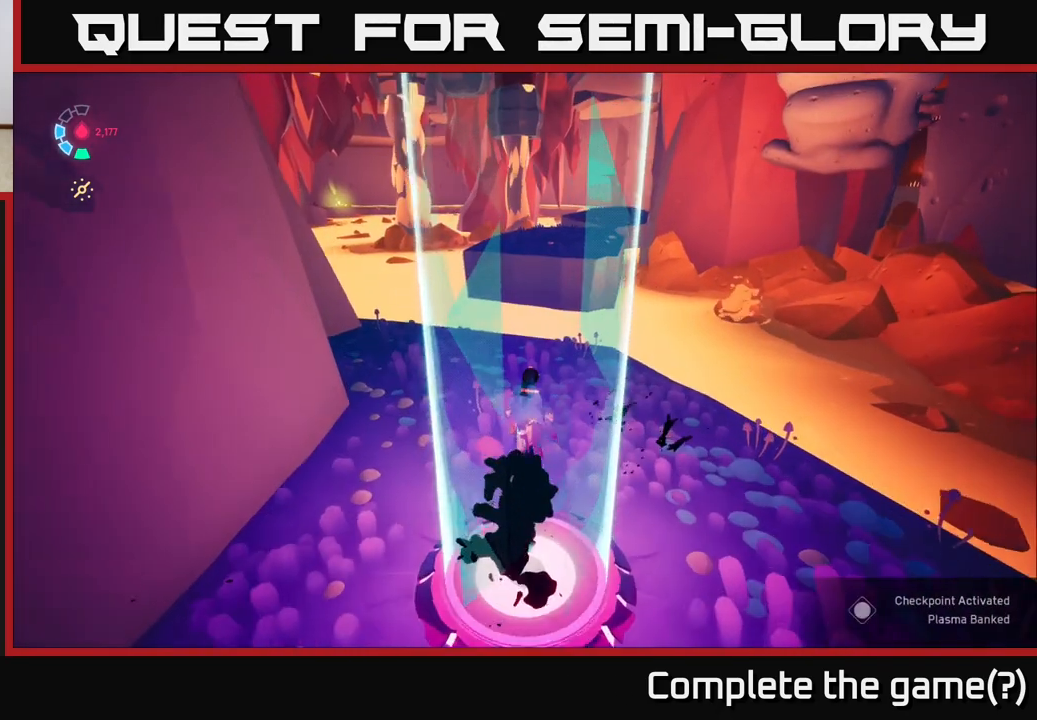
{"buttons": [], "left_stick": "center", "right_stick": "center", "events": [[350, "left_stick", "center"]]}
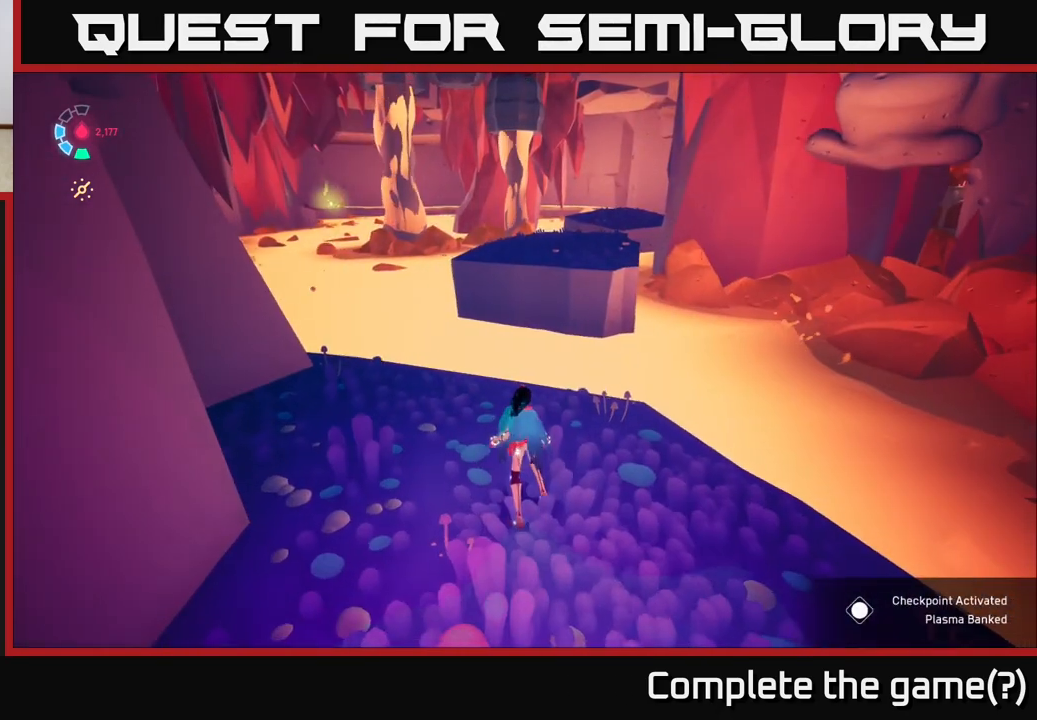
{"buttons": [], "left_stick": "center", "right_stick": "center", "events": []}
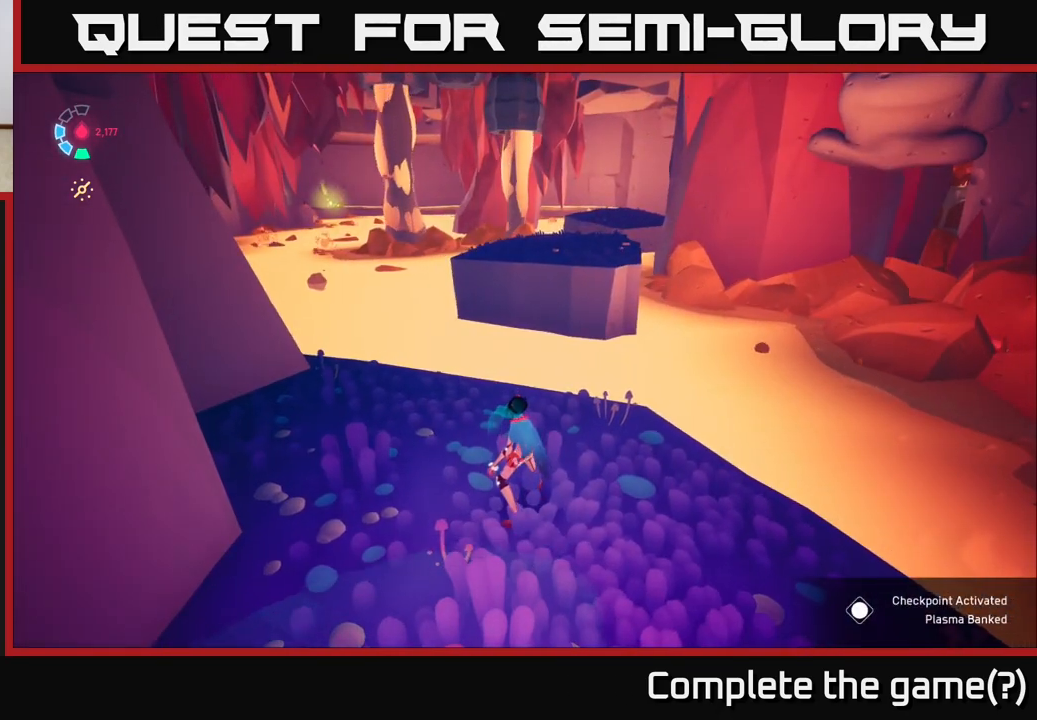
{"buttons": [], "left_stick": "center", "right_stick": "center", "events": []}
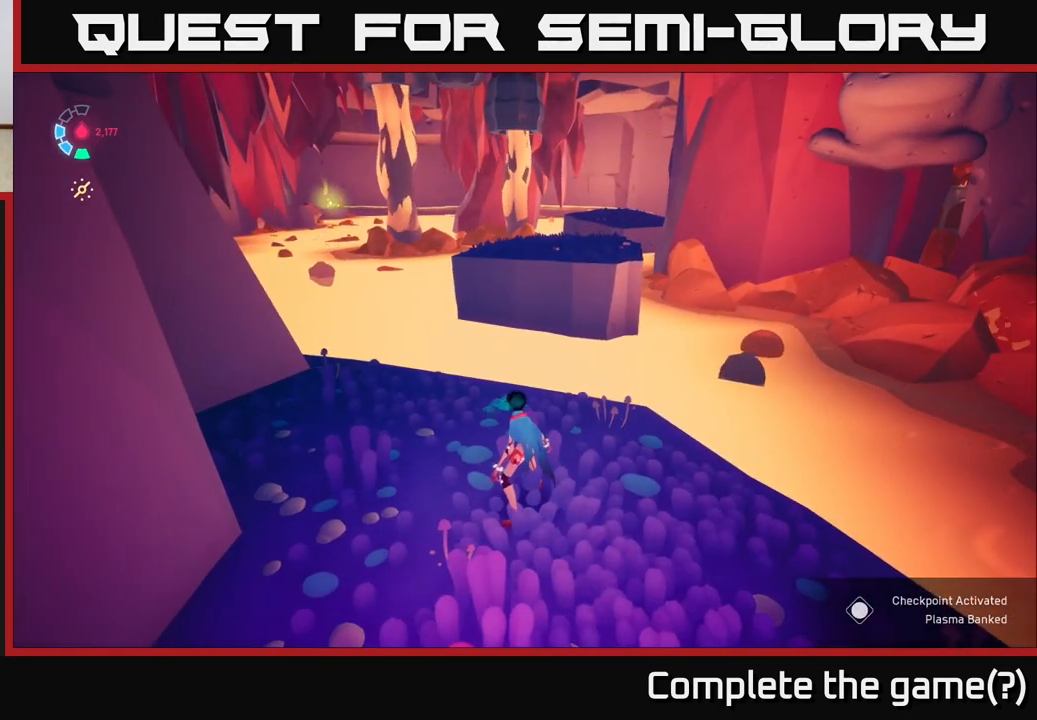
{"buttons": [], "left_stick": "right", "right_stick": "right", "events": [[367, "right_stick", "right"], [467, "left_stick", "right"]]}
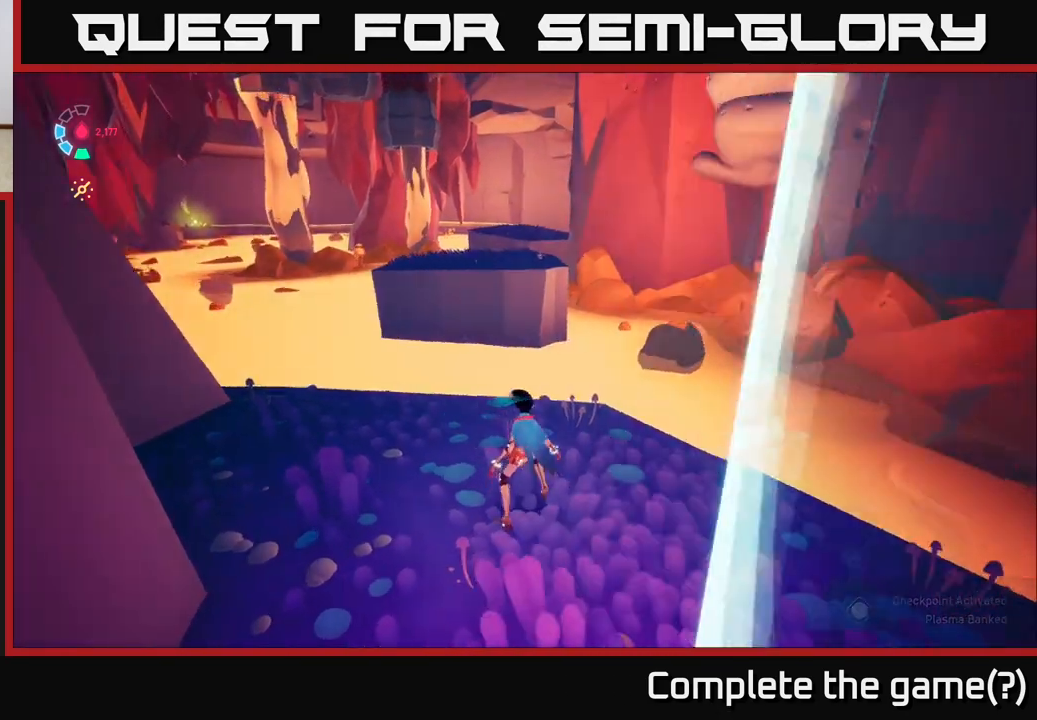
{"buttons": [], "left_stick": "down-right", "right_stick": "right", "events": [[117, "left_stick", "down-right"]]}
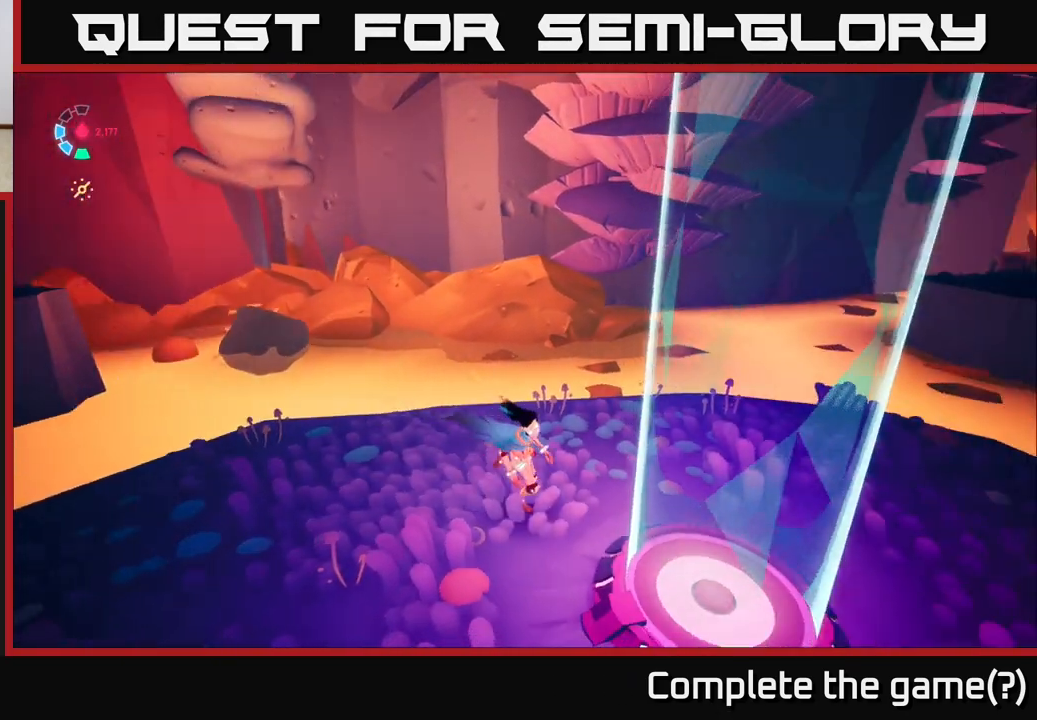
{"buttons": [], "left_stick": "center", "right_stick": "center", "events": [[183, "left_stick", "right"], [417, "left_stick", "center"], [467, "right_stick", "center"]]}